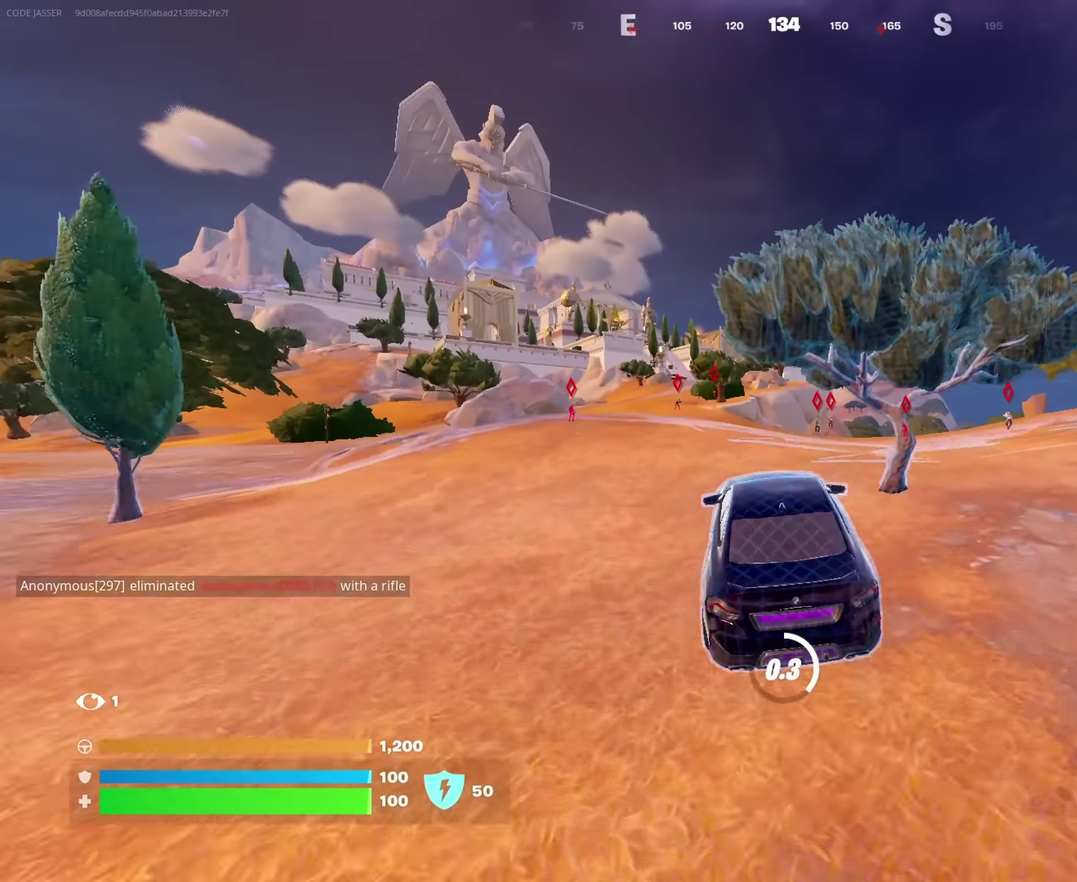
Gameplay with a controller (PlayStation layout); each line is a JSON object with the inputs held at the frame after it (dt_ms = milliseconds from this image to that frame). "events" lists button and stick changes between this image and that frame as [ms after this image, input, new state], when the widget could be followed in between. This document gives stick clicks only as held states, not as events.
{"dt_ms": 583, "buttons": [], "left_stick": "up-left", "right_stick": "left", "events": [[50, "left_stick", "left"], [416, "SQUARE", "up"], [466, "left_stick", "up-left"], [516, "right_stick", "left"]]}
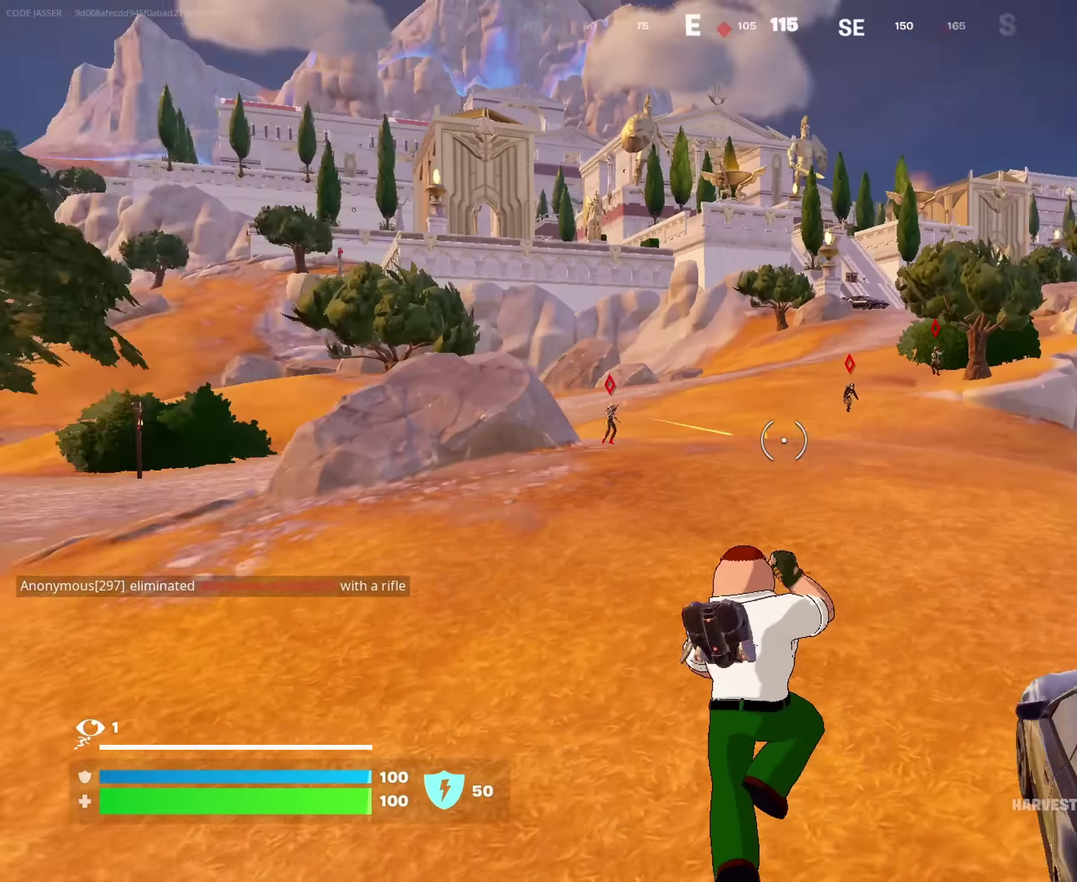
{"dt_ms": 333, "buttons": [], "left_stick": "up", "right_stick": "left", "events": [[33, "right_stick", "up-left"], [100, "left_stick", "up"], [100, "right_stick", "center"], [250, "right_stick", "left"]]}
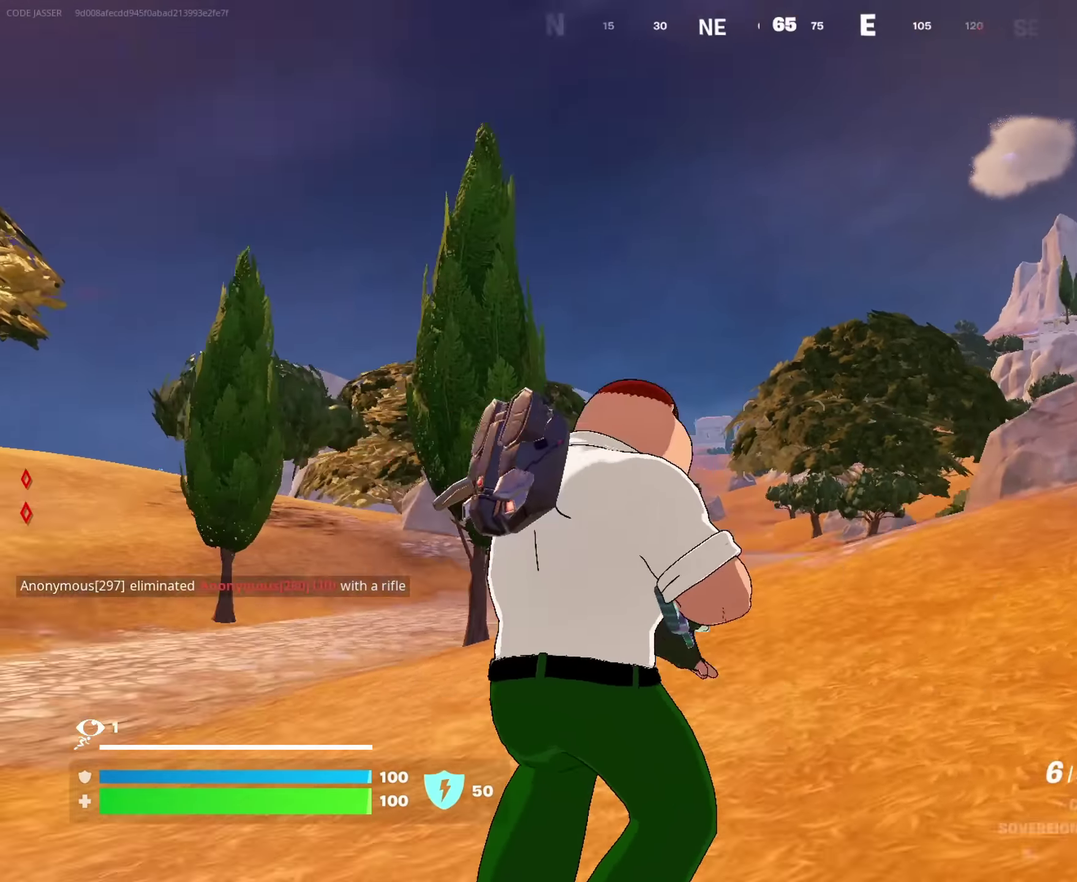
{"dt_ms": 667, "buttons": [], "left_stick": "down", "right_stick": "right"}
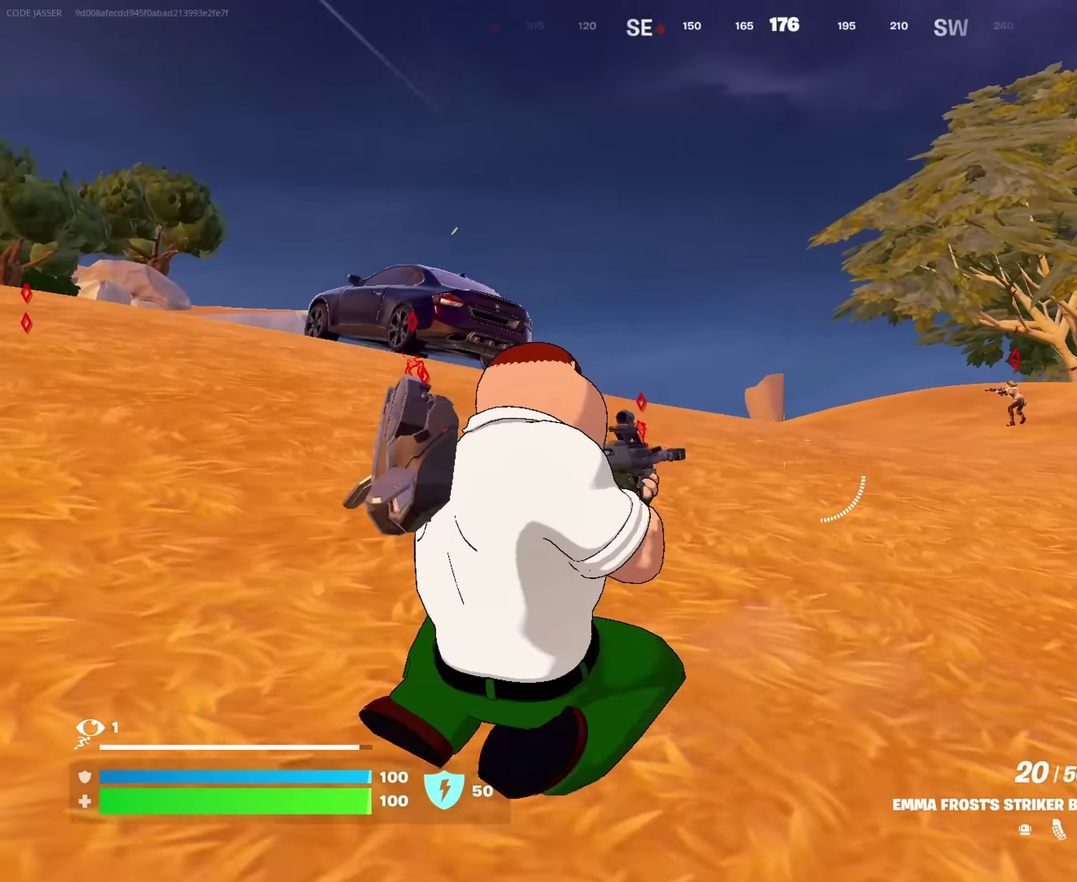
{"dt_ms": 333, "buttons": ["L2"], "left_stick": "down-right", "right_stick": "left"}
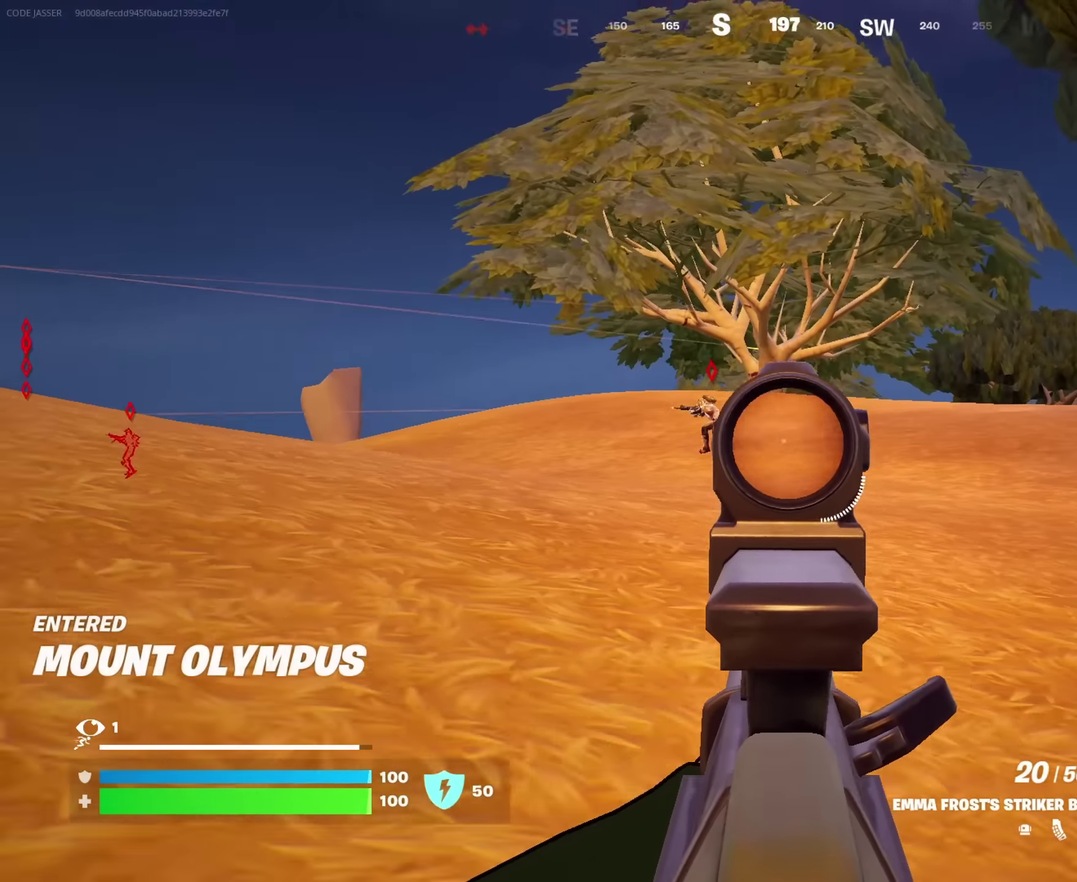
{"dt_ms": 667, "buttons": ["L2", "R2"], "left_stick": "right", "right_stick": "center", "events": [[133, "right_stick", "center"], [183, "left_stick", "right"], [267, "right_stick", "up-left"], [317, "right_stick", "up"], [383, "R2", "down"], [400, "right_stick", "down-left"], [467, "left_stick", "down-left"], [467, "right_stick", "center"], [517, "left_stick", "left"], [617, "left_stick", "right"]]}
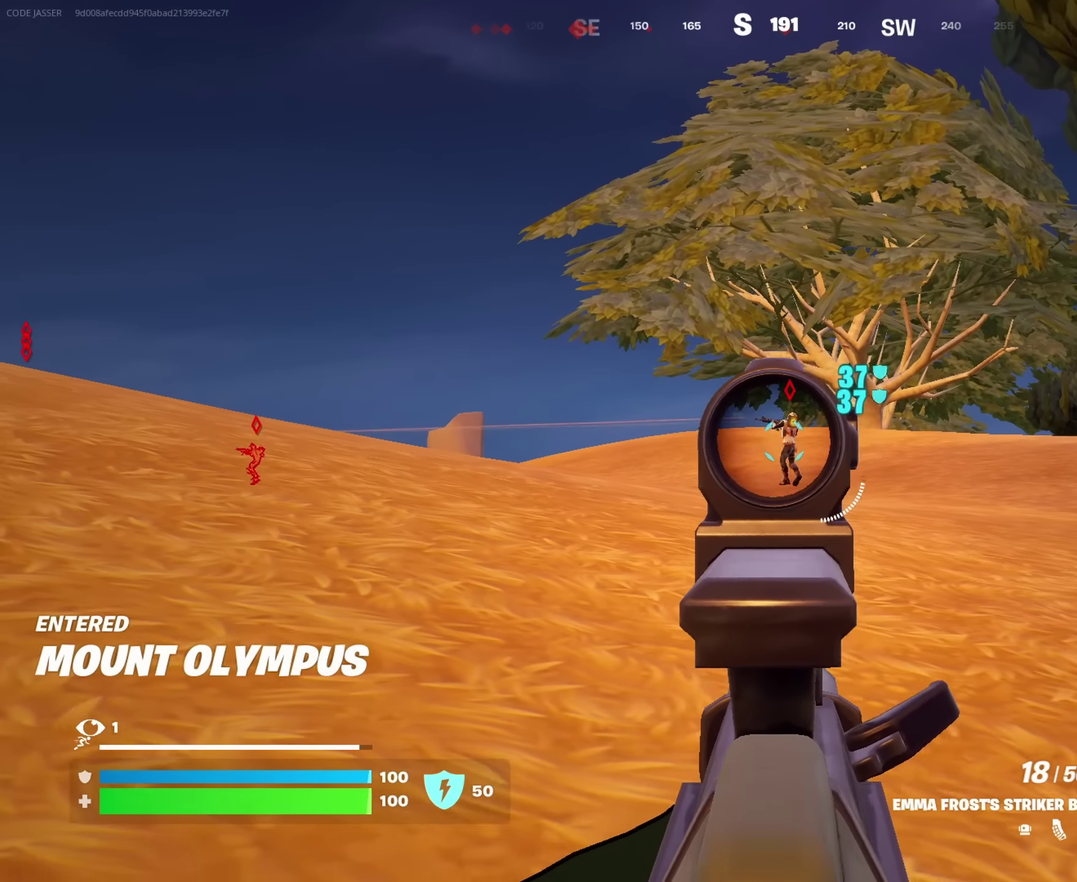
{"dt_ms": 333, "buttons": ["L2", "R2"], "left_stick": "center", "right_stick": "center", "events": [[33, "right_stick", "up"], [100, "left_stick", "down-left"], [133, "right_stick", "center"], [233, "left_stick", "down-right"], [316, "left_stick", "center"]]}